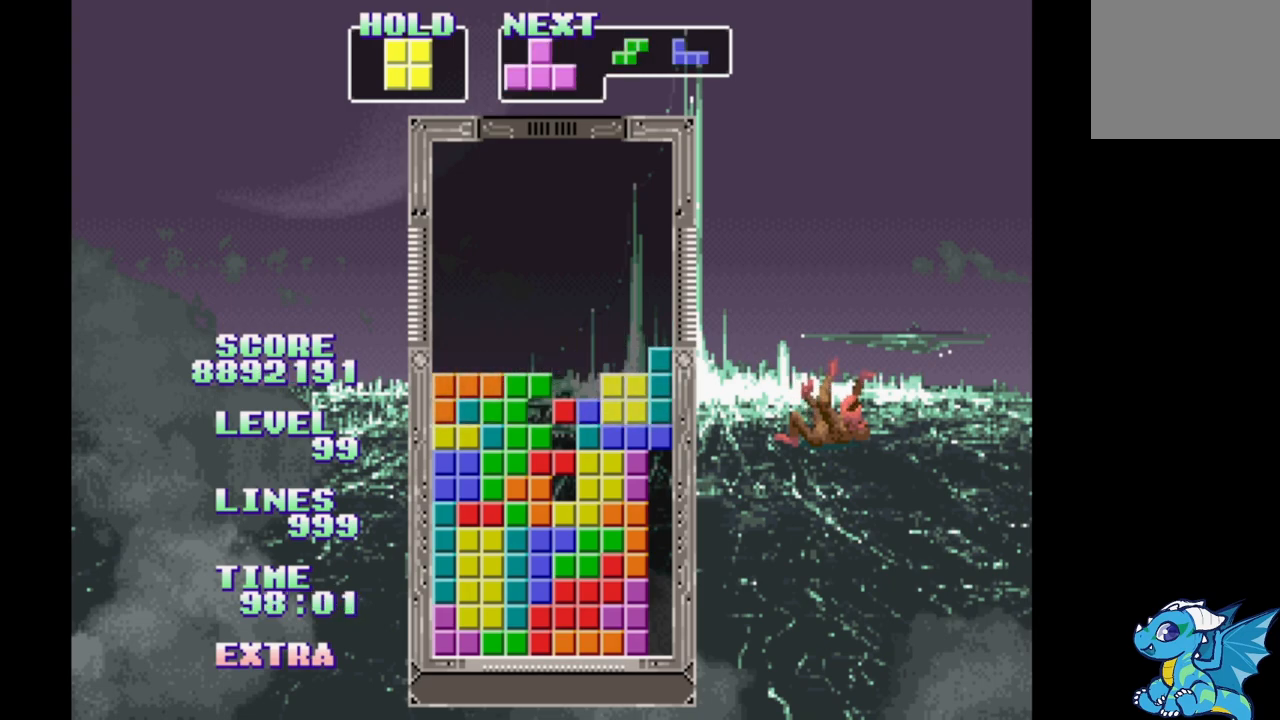
Gameplay with a controller (Xbox layout); each line is a JSON object with the inputs held at the frame after it. "events" lists button and stick changes between this image and that frame as [ms after this image, input, new state], when the widget could be followed in between. Not read: L2 L3 R2 R3 left_stick right_stick.
{"buttons": ["DPAD_RIGHT"], "events": [[33, "DPAD_RIGHT", "up"], [33, "DPAD_UP", "down"], [150, "DPAD_UP", "up"], [417, "DPAD_RIGHT", "down"]]}
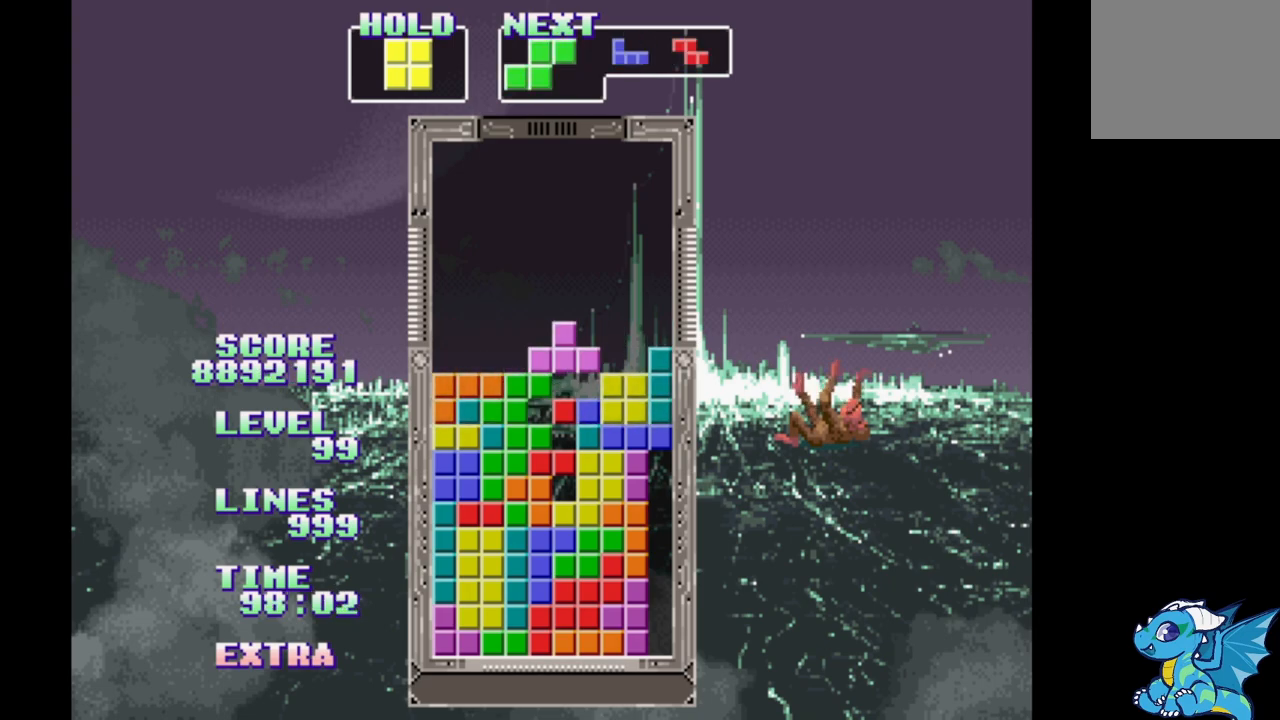
{"buttons": ["DPAD_RIGHT"], "events": []}
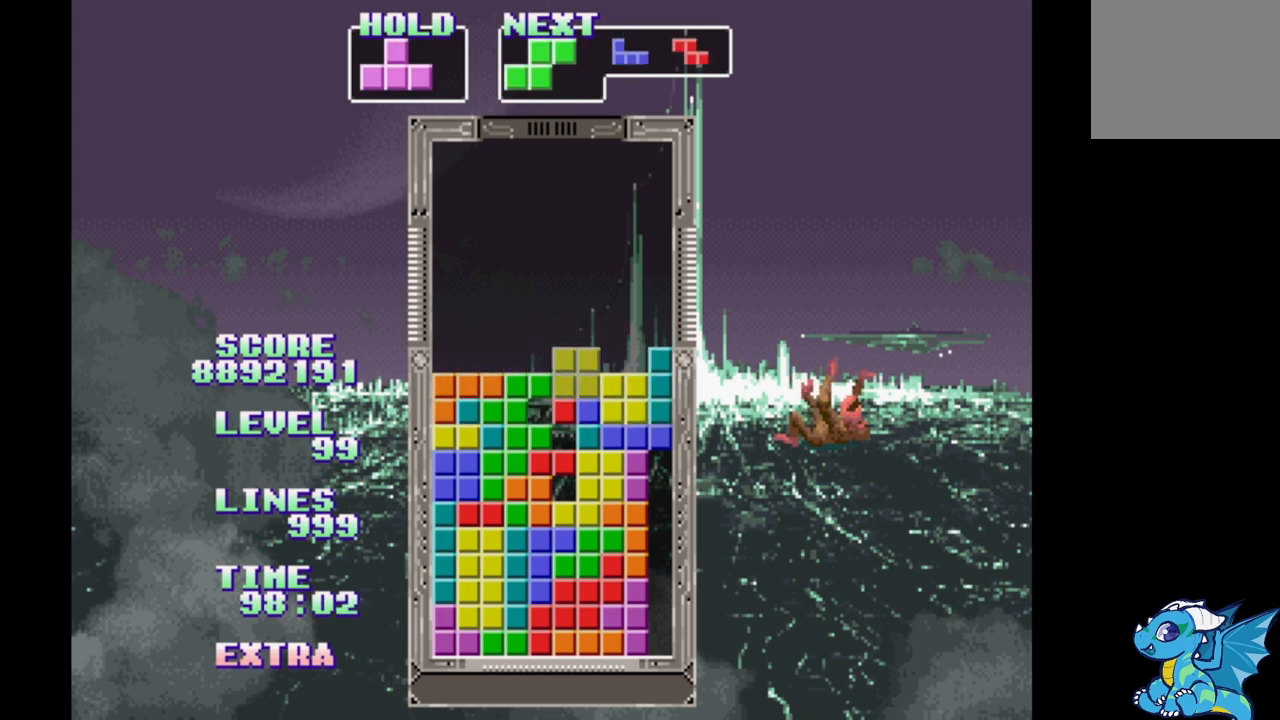
{"buttons": ["DPAD_RIGHT"], "events": []}
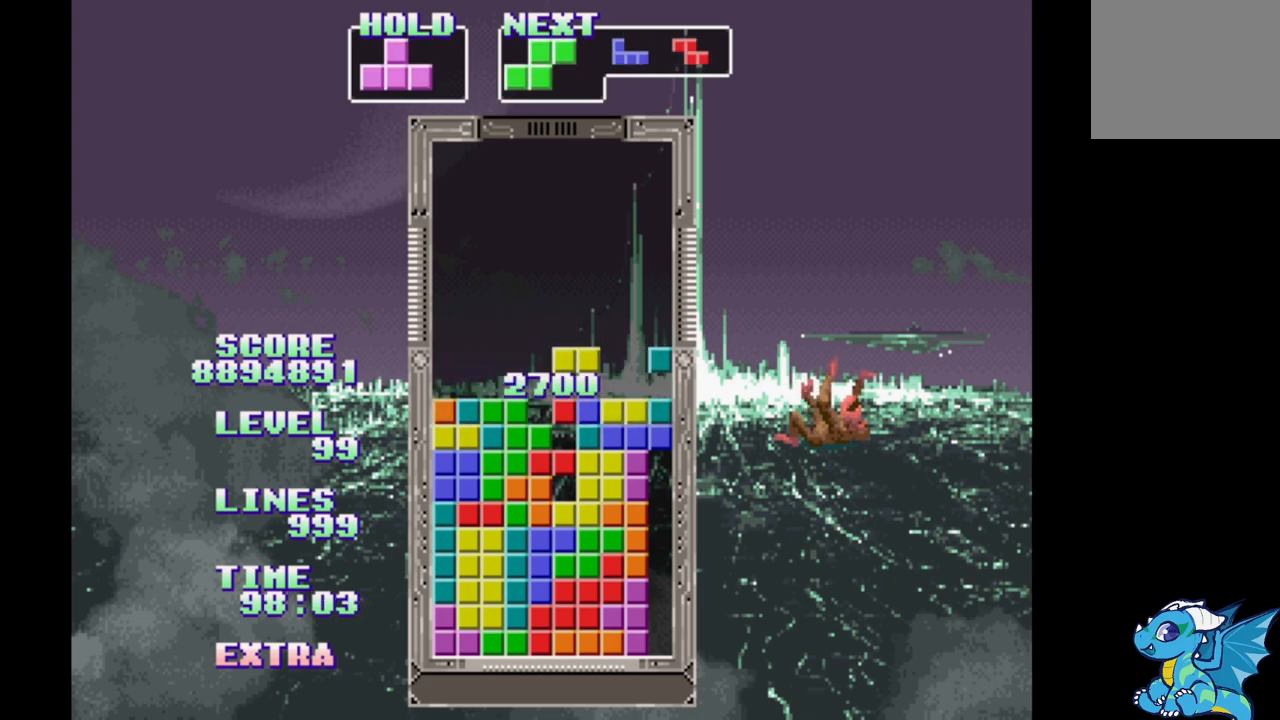
{"buttons": ["DPAD_UP", "DPAD_RIGHT"], "events": [[317, "A", "down"], [417, "A", "up"], [433, "DPAD_UP", "down"]]}
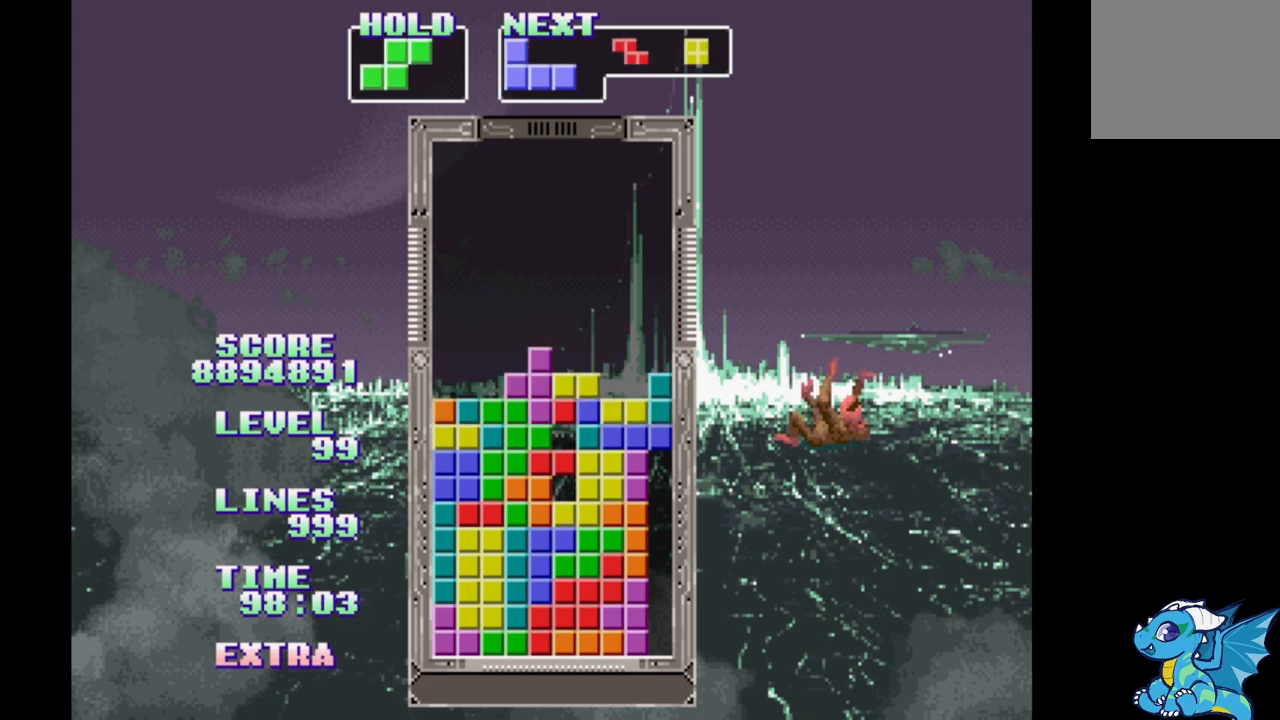
{"buttons": ["DPAD_RIGHT"], "events": [[67, "DPAD_RIGHT", "up"], [67, "DPAD_UP", "up"], [500, "DPAD_RIGHT", "down"]]}
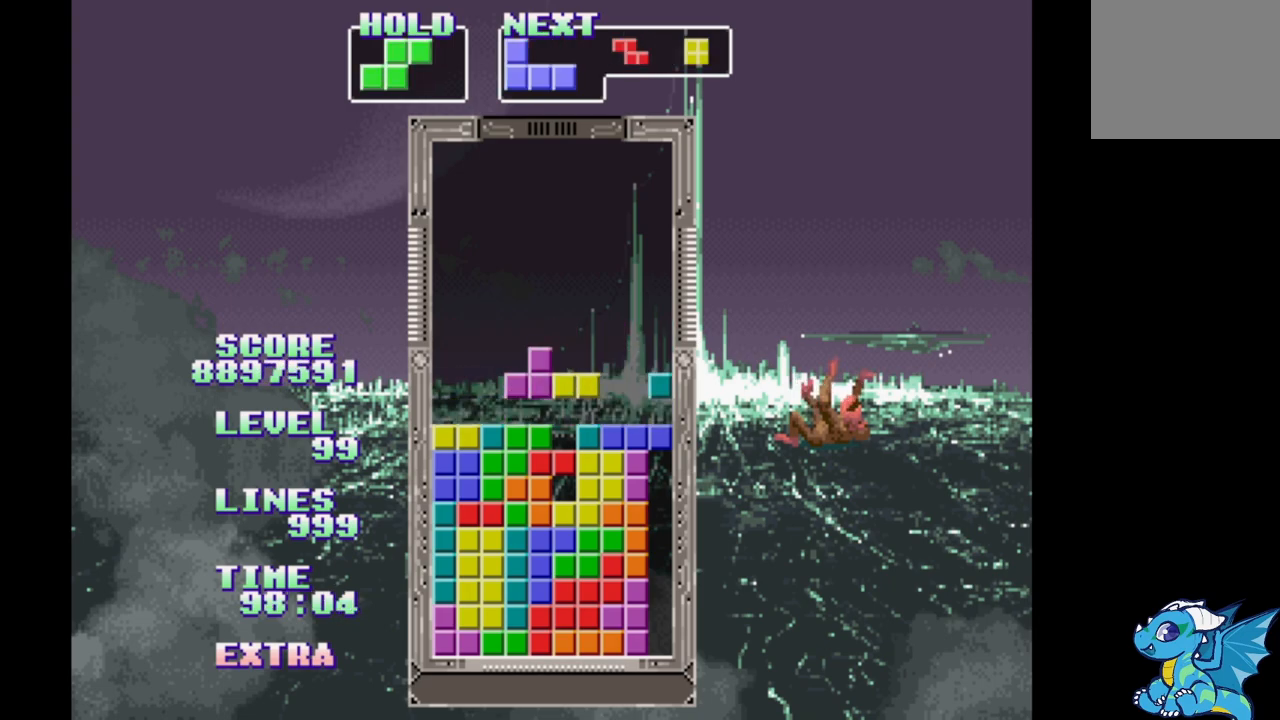
{"buttons": [], "events": [[500, "DPAD_RIGHT", "up"]]}
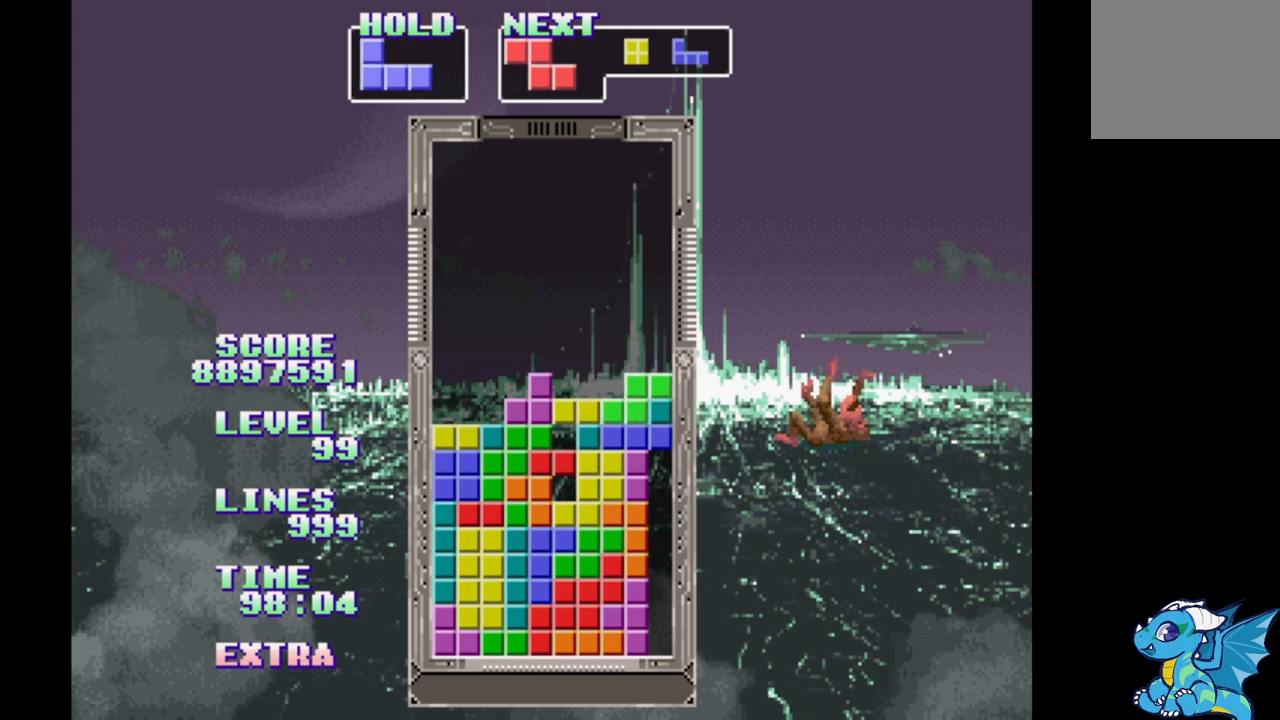
{"buttons": ["DPAD_LEFT"], "events": [[317, "DPAD_LEFT", "down"]]}
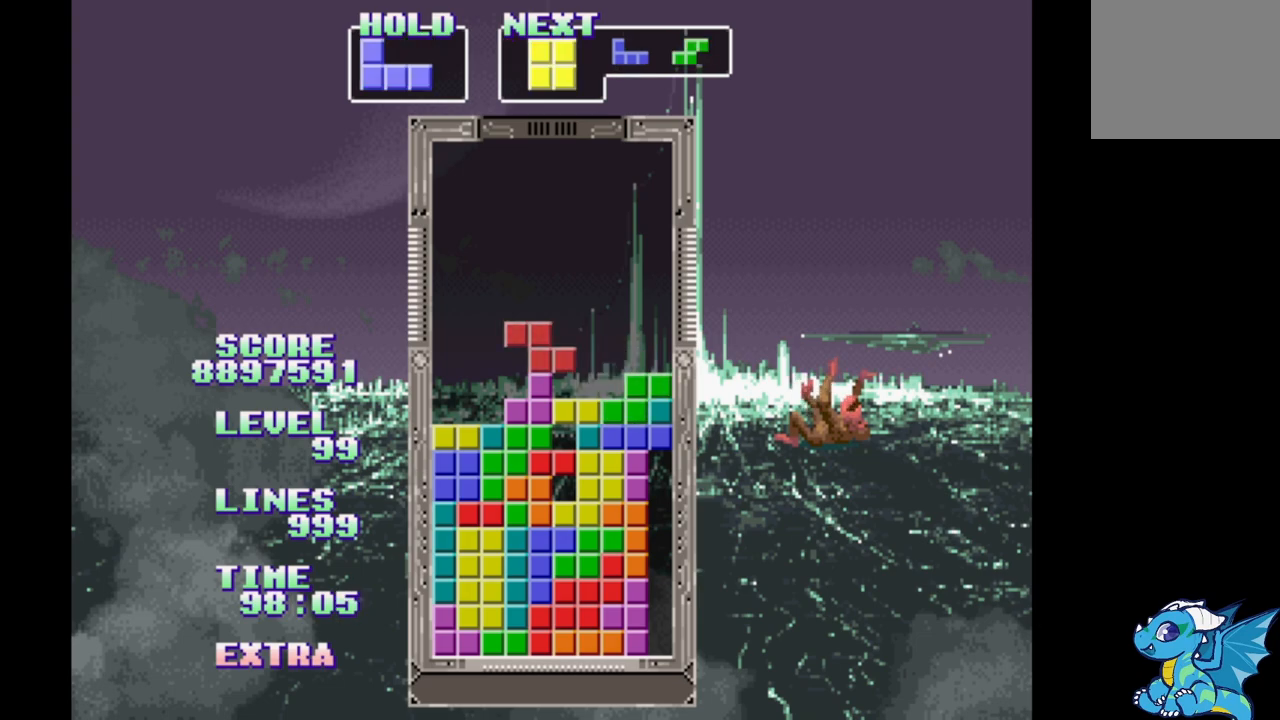
{"buttons": [], "events": [[283, "DPAD_LEFT", "up"], [400, "DPAD_UP", "down"], [483, "DPAD_UP", "up"]]}
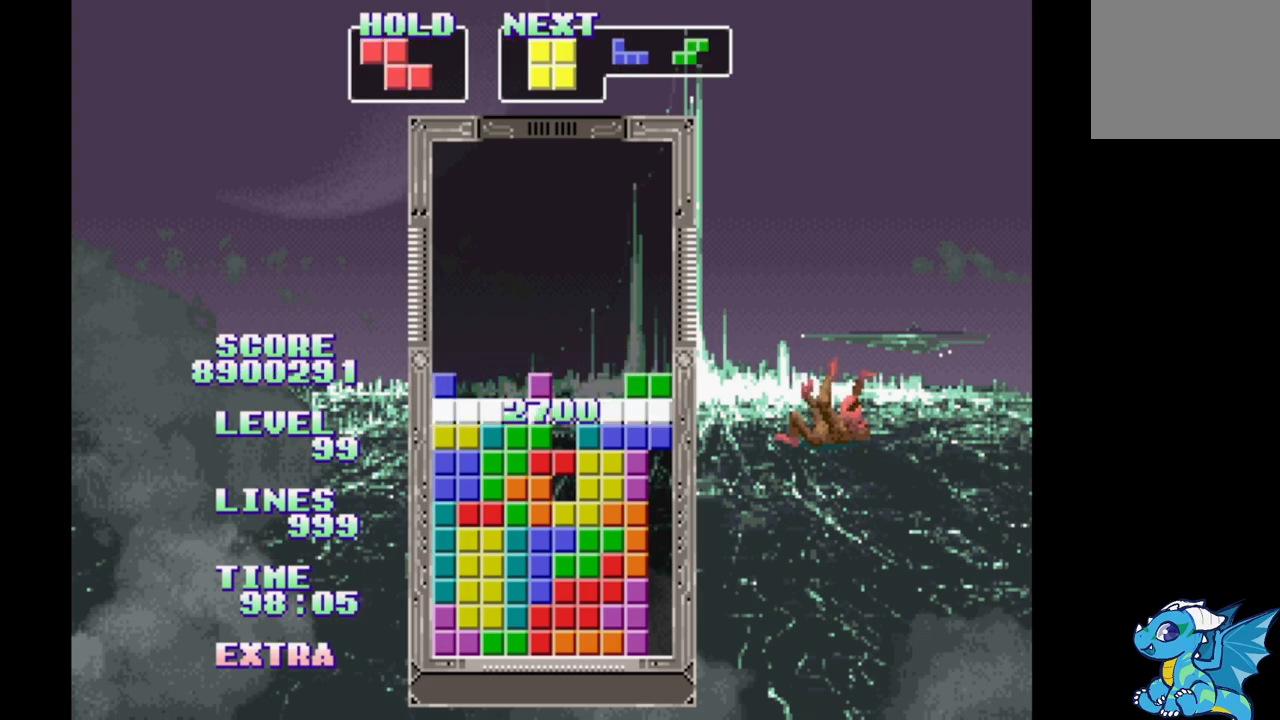
{"buttons": [], "events": [[83, "DPAD_LEFT", "down"], [317, "DPAD_LEFT", "up"]]}
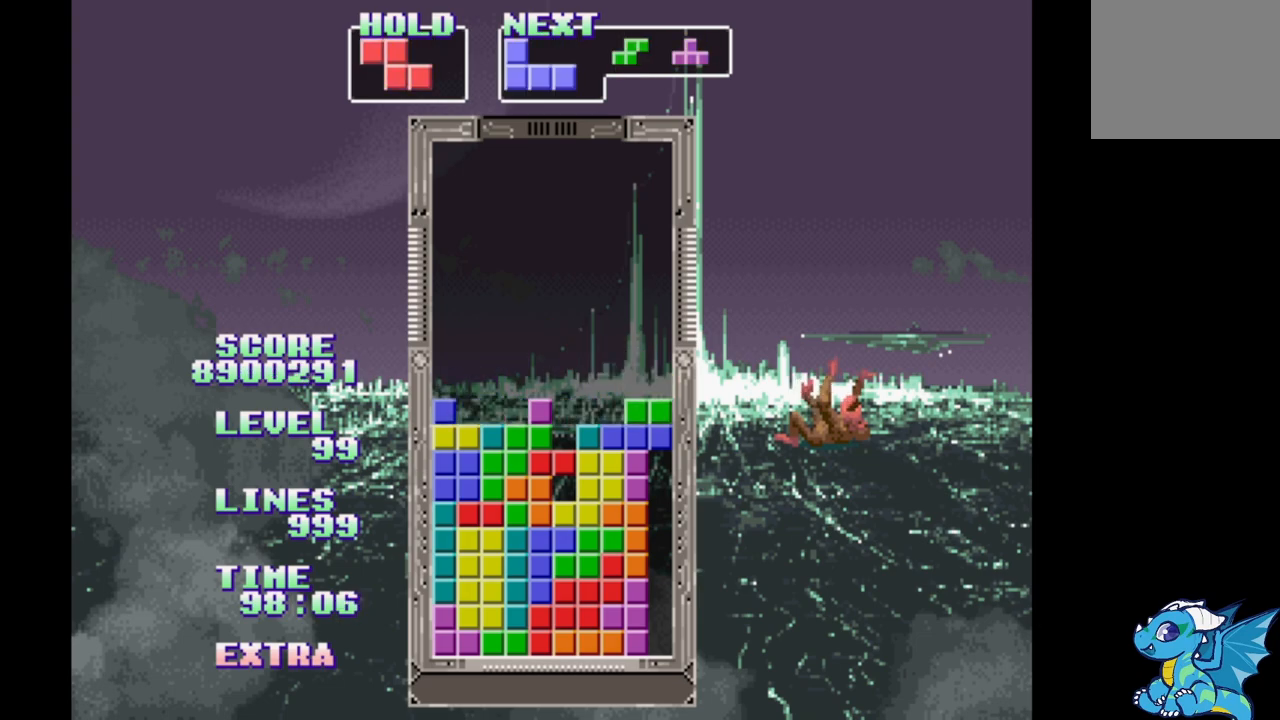
{"buttons": ["DPAD_LEFT"], "events": [[50, "DPAD_LEFT", "down"]]}
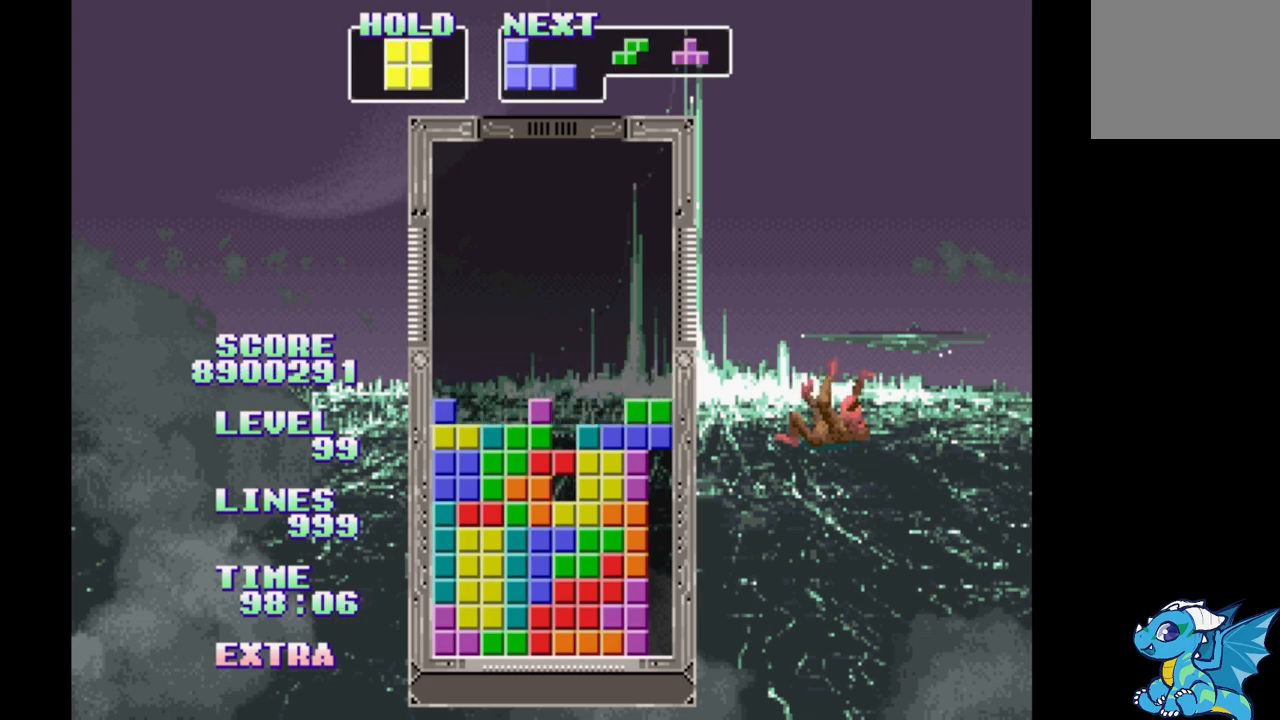
{"buttons": ["DPAD_RIGHT"], "events": [[133, "DPAD_LEFT", "up"], [383, "DPAD_RIGHT", "down"]]}
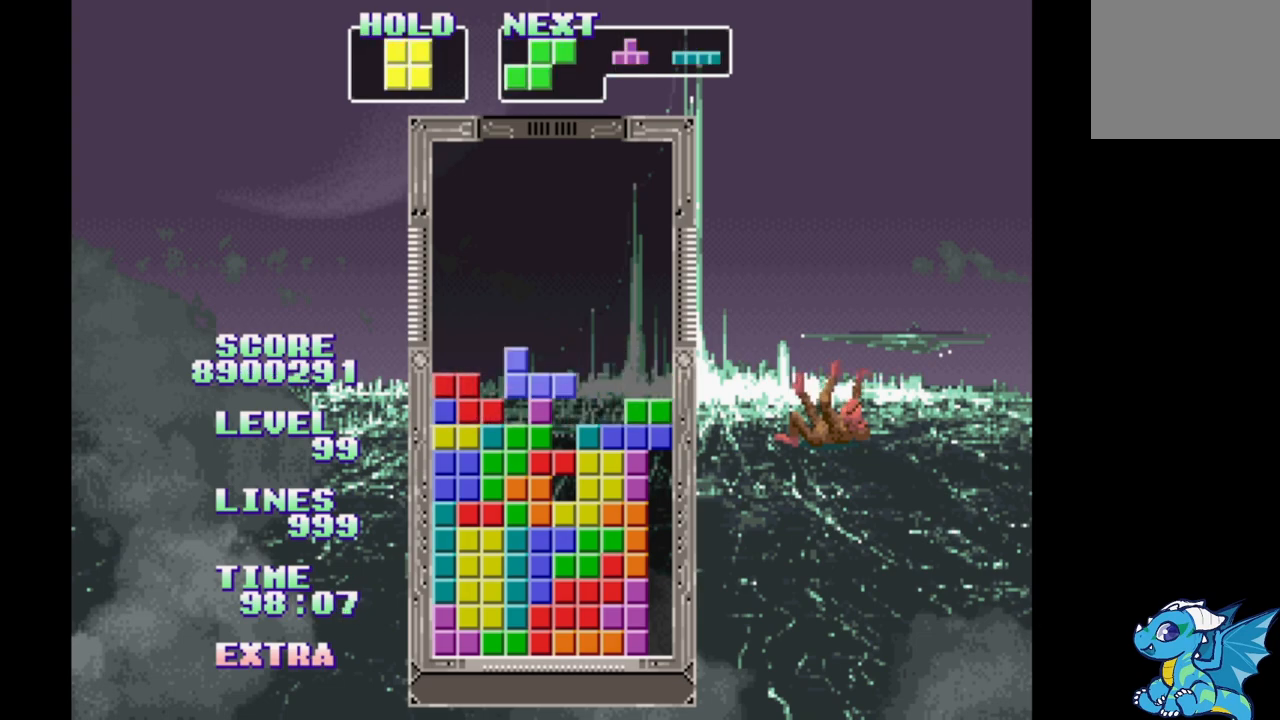
{"buttons": ["DPAD_RIGHT"], "events": [[150, "A", "down"], [233, "A", "up"], [333, "B", "down"], [433, "B", "up"]]}
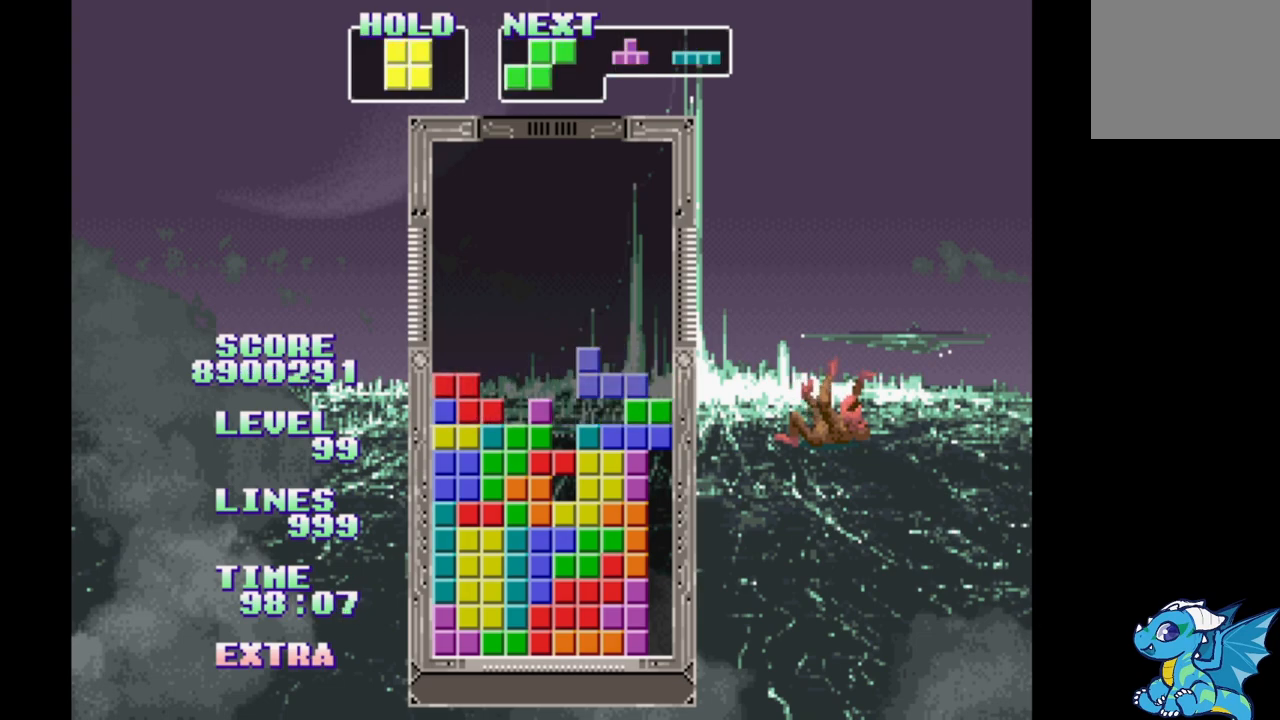
{"buttons": ["DPAD_RIGHT"], "events": [[17, "A", "down"], [100, "A", "up"], [183, "B", "down"], [283, "B", "up"]]}
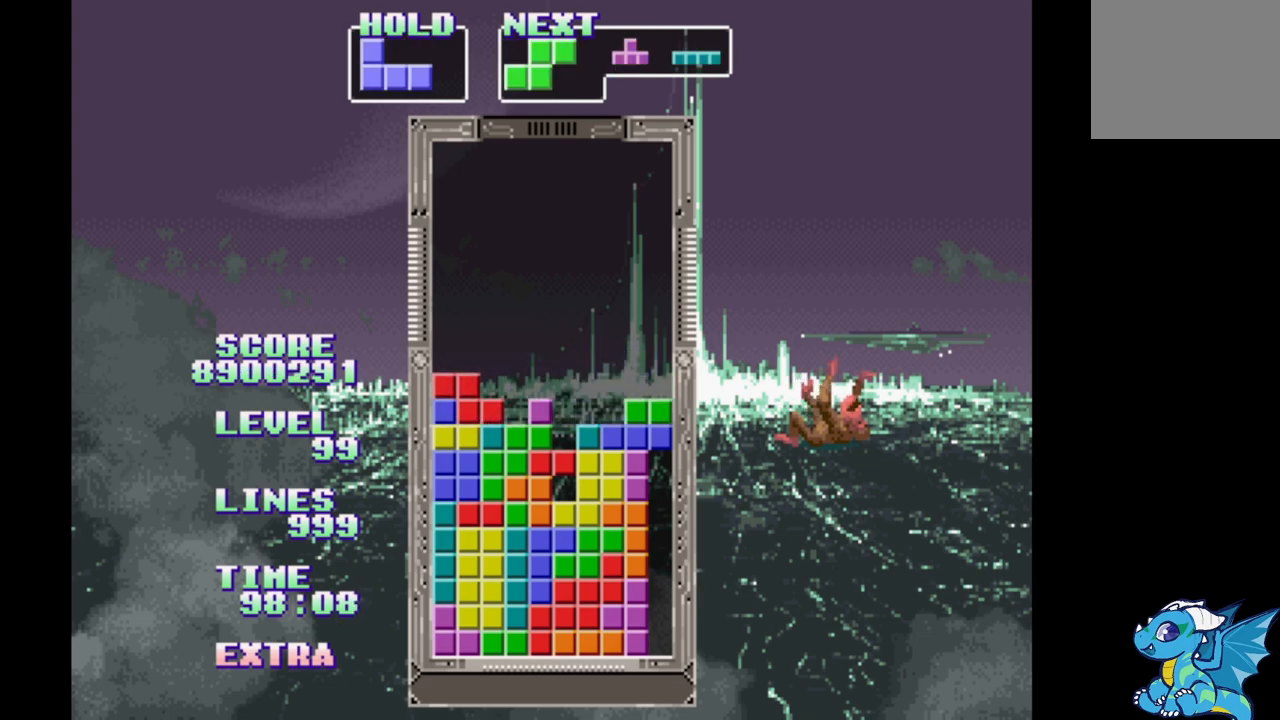
{"buttons": ["DPAD_RIGHT"], "events": []}
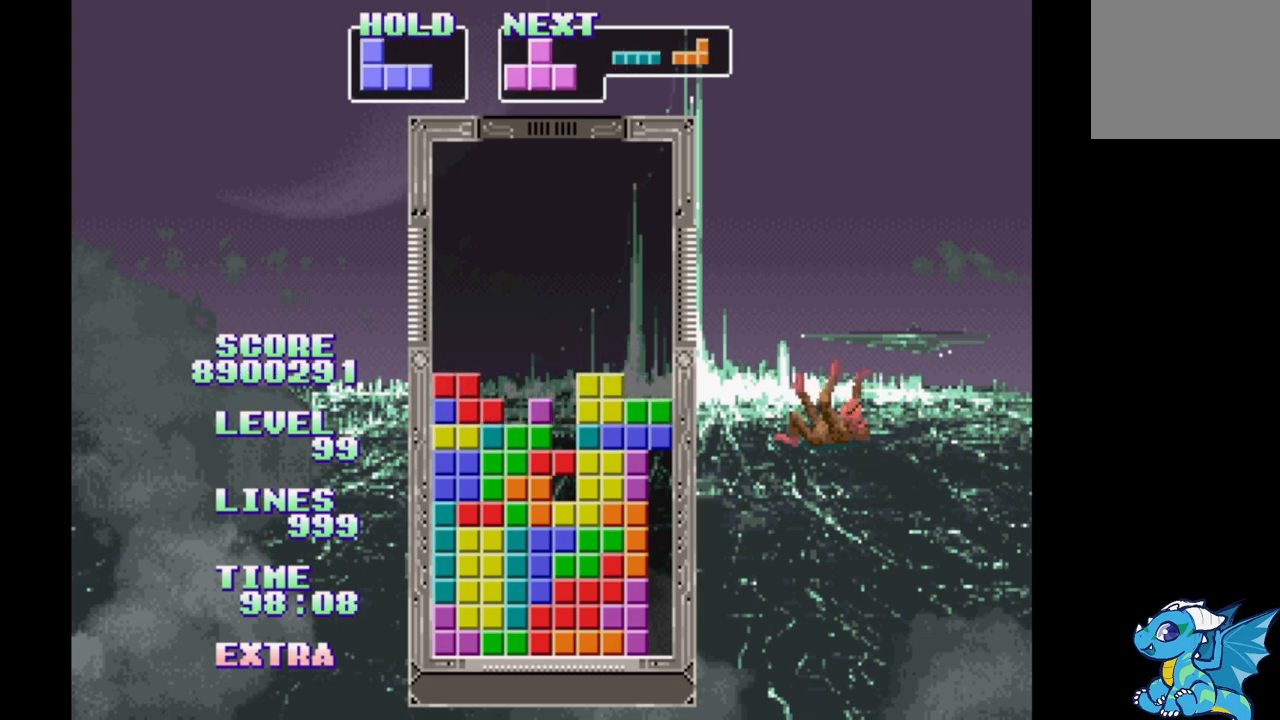
{"buttons": ["DPAD_RIGHT"], "events": [[67, "B", "down"], [117, "B", "up"], [217, "B", "down"], [300, "B", "up"], [383, "B", "down"], [467, "B", "up"]]}
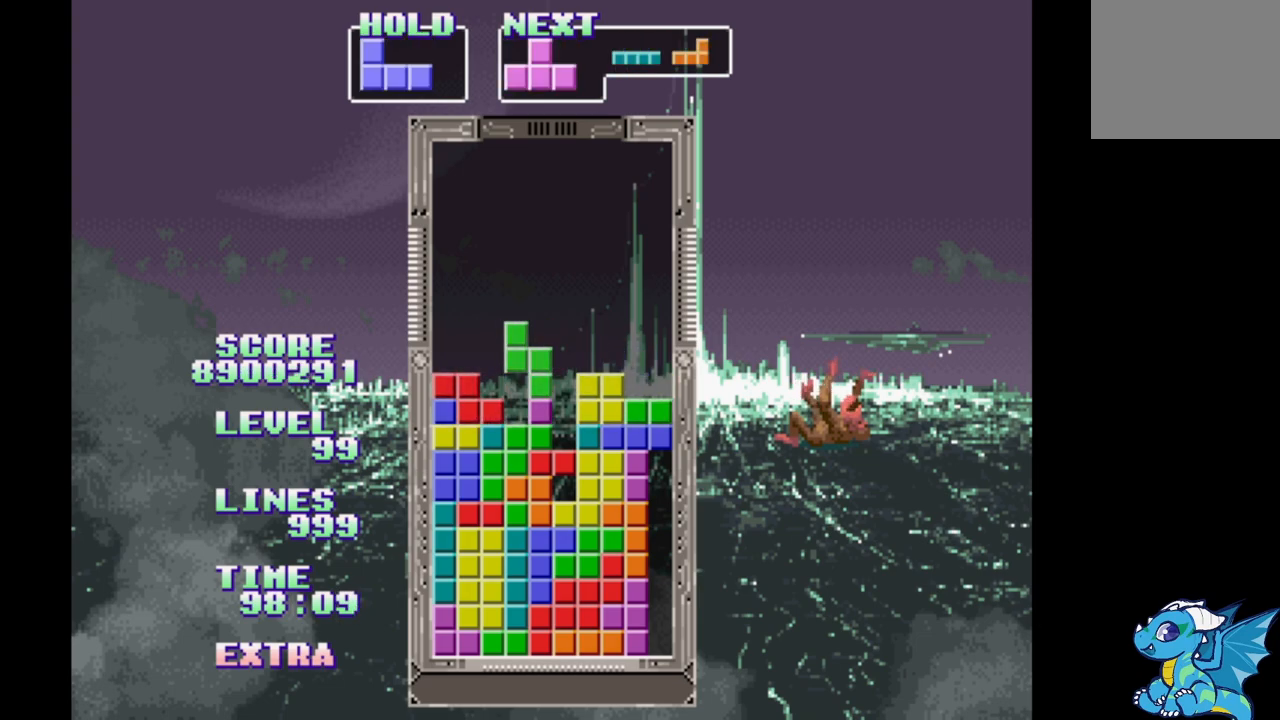
{"buttons": ["DPAD_LEFT"], "events": [[33, "B", "down"], [33, "DPAD_LEFT", "down"], [133, "B", "up"], [200, "DPAD_RIGHT", "up"], [217, "B", "down"], [317, "B", "up"], [400, "B", "down"], [467, "B", "up"]]}